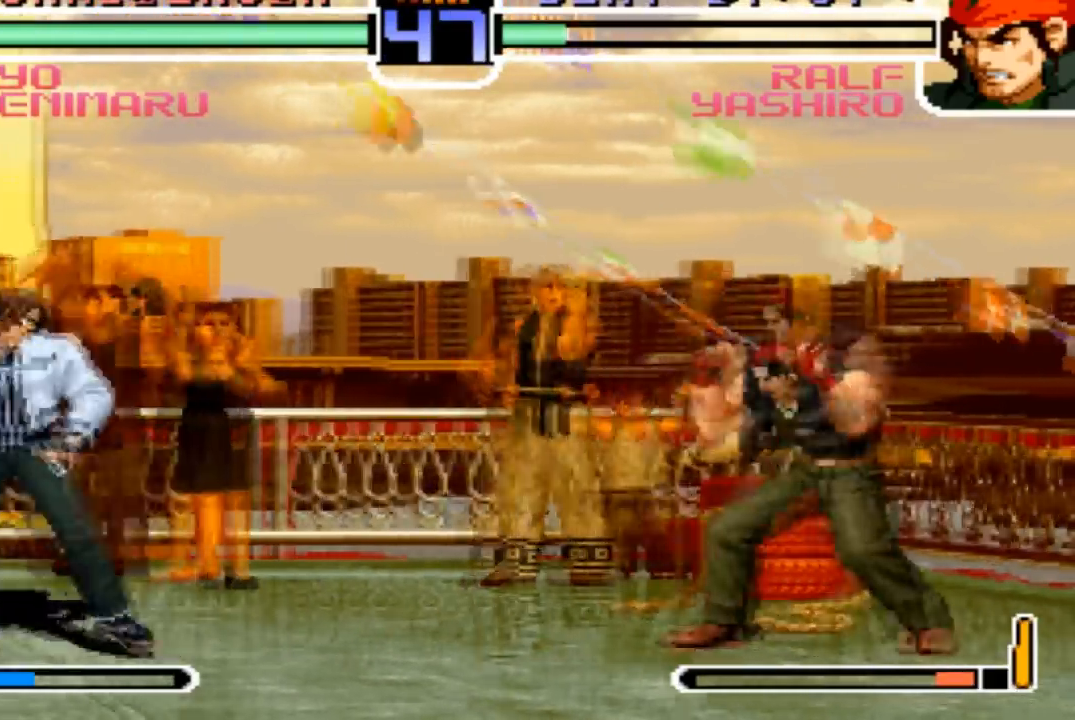
Gameplay with a controller (arcade stick); each line is a JSON object with the inputs held at the frame after it. "events" lists button and stick changes between this image and that frame as [ms after this image, input, new state], when the widget could be followed in between. Not read: L3 R3.
{"buttons": [], "left_stick": "down", "events": [[67, "left_stick", "center"], [134, "left_stick", "right"], [234, "left_stick", "down-left"], [367, "left_stick", "down-right"], [434, "left_stick", "down"]]}
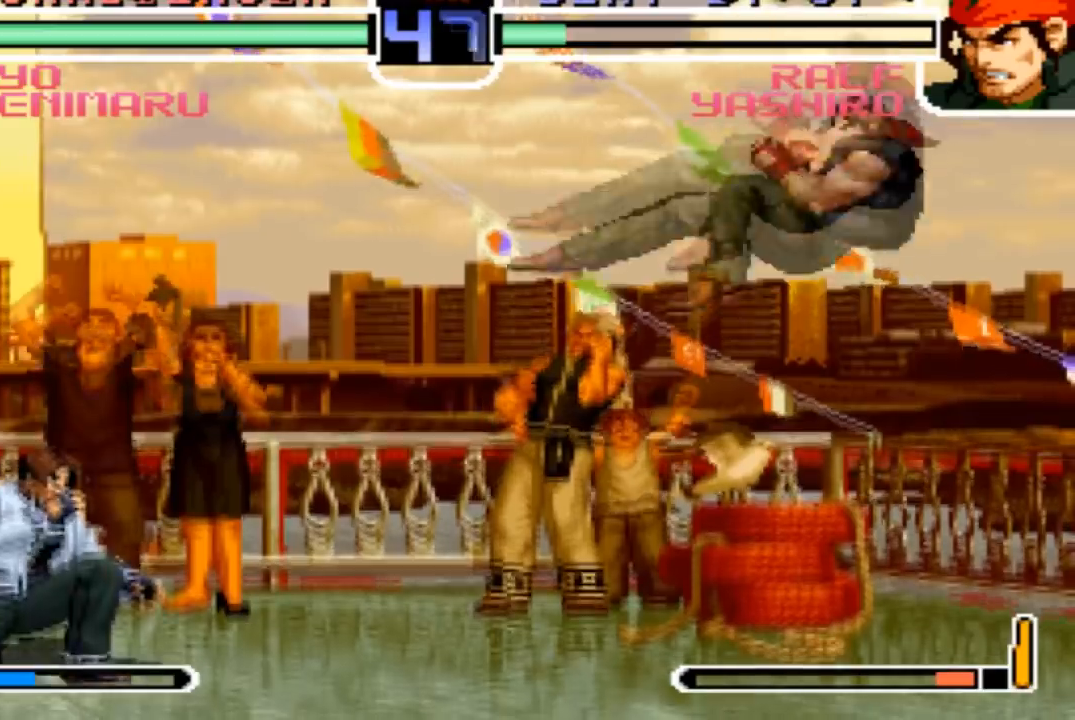
{"buttons": [], "left_stick": "left", "events": [[67, "left_stick", "left"], [267, "left_stick", "center"], [334, "left_stick", "right"], [467, "left_stick", "left"]]}
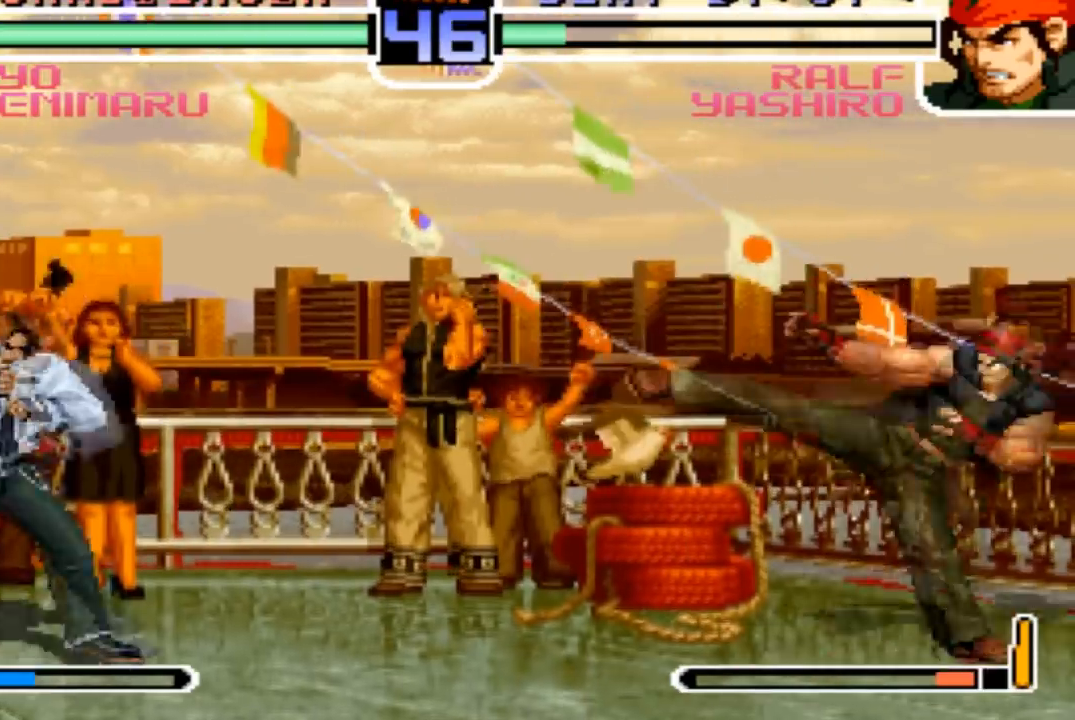
{"buttons": [], "left_stick": "right", "events": [[67, "left_stick", "center"], [134, "left_stick", "right"], [334, "left_stick", "left"], [434, "left_stick", "center"], [501, "left_stick", "right"]]}
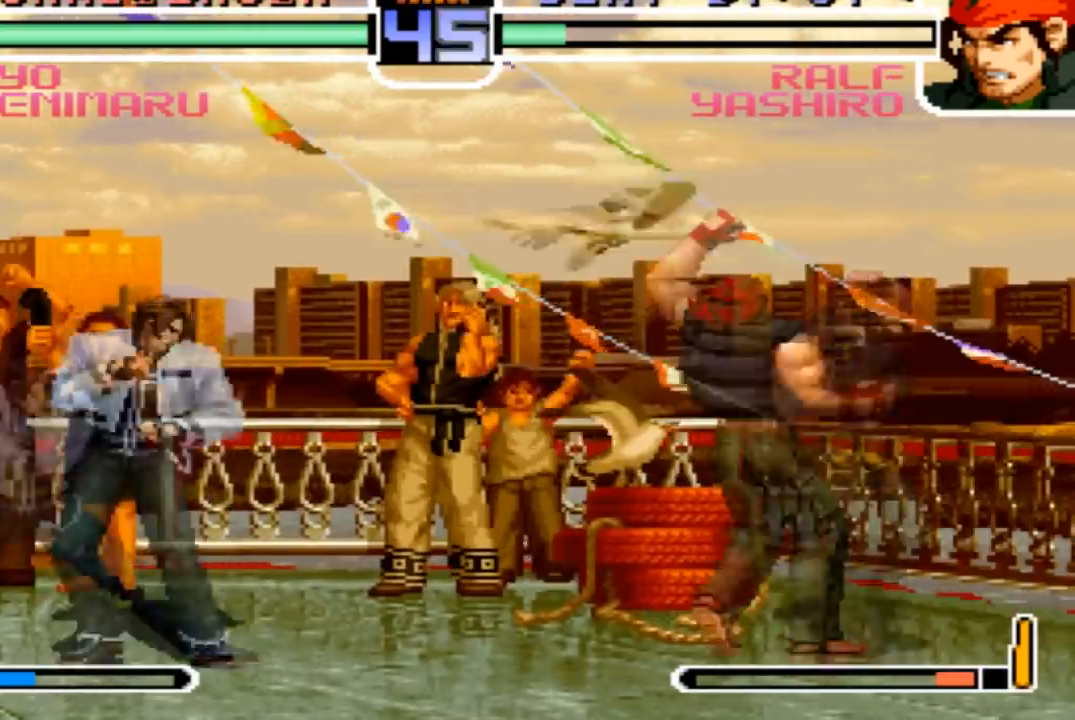
{"buttons": [], "left_stick": "right", "events": [[133, "left_stick", "down-left"], [267, "left_stick", "right"], [367, "left_stick", "down"], [467, "left_stick", "right"]]}
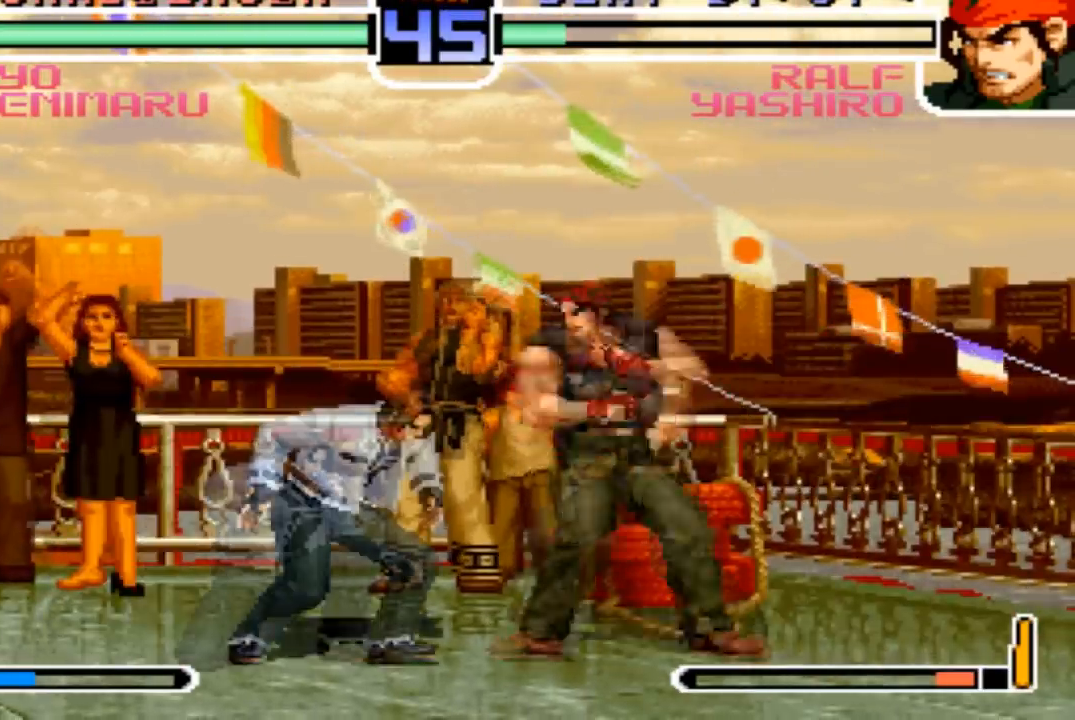
{"buttons": [], "left_stick": "center", "events": [[34, "left_stick", "center"]]}
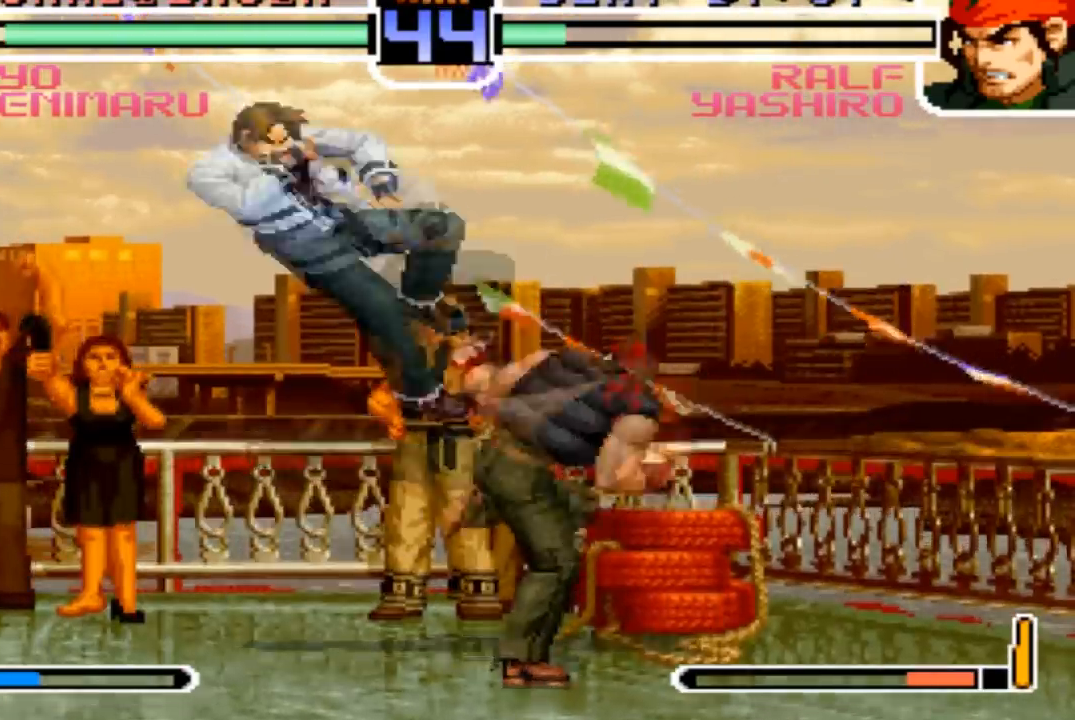
{"buttons": [], "left_stick": "center", "events": [[334, "left_stick", "left"], [434, "left_stick", "center"]]}
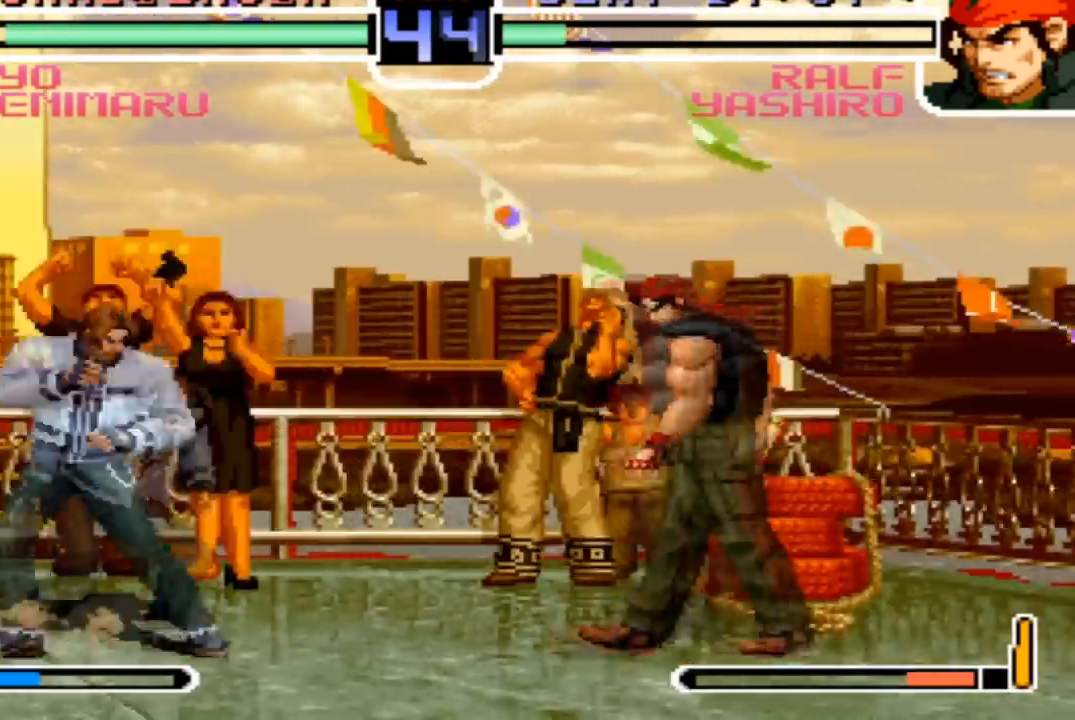
{"buttons": [], "left_stick": "up-right", "events": [[34, "R1", "down"], [34, "left_stick", "down-left"], [167, "R1", "up"], [167, "left_stick", "center"], [234, "left_stick", "down-right"], [334, "left_stick", "up-right"]]}
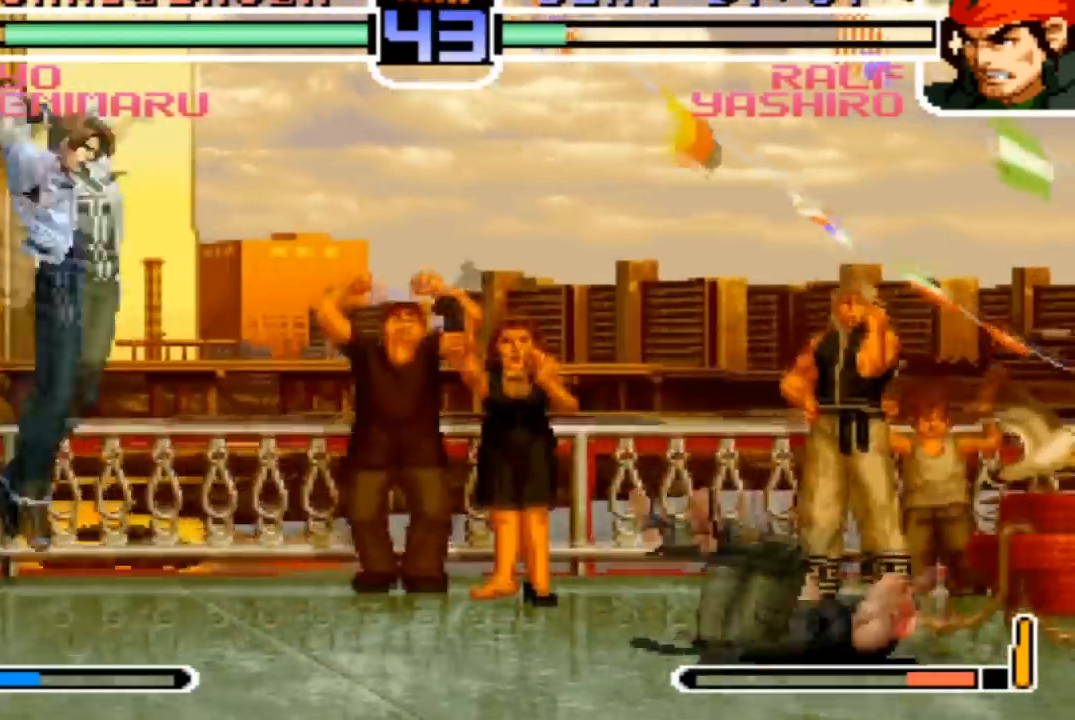
{"buttons": [], "left_stick": "center", "events": [[33, "left_stick", "center"], [167, "CROSS", "down"], [300, "CROSS", "up"]]}
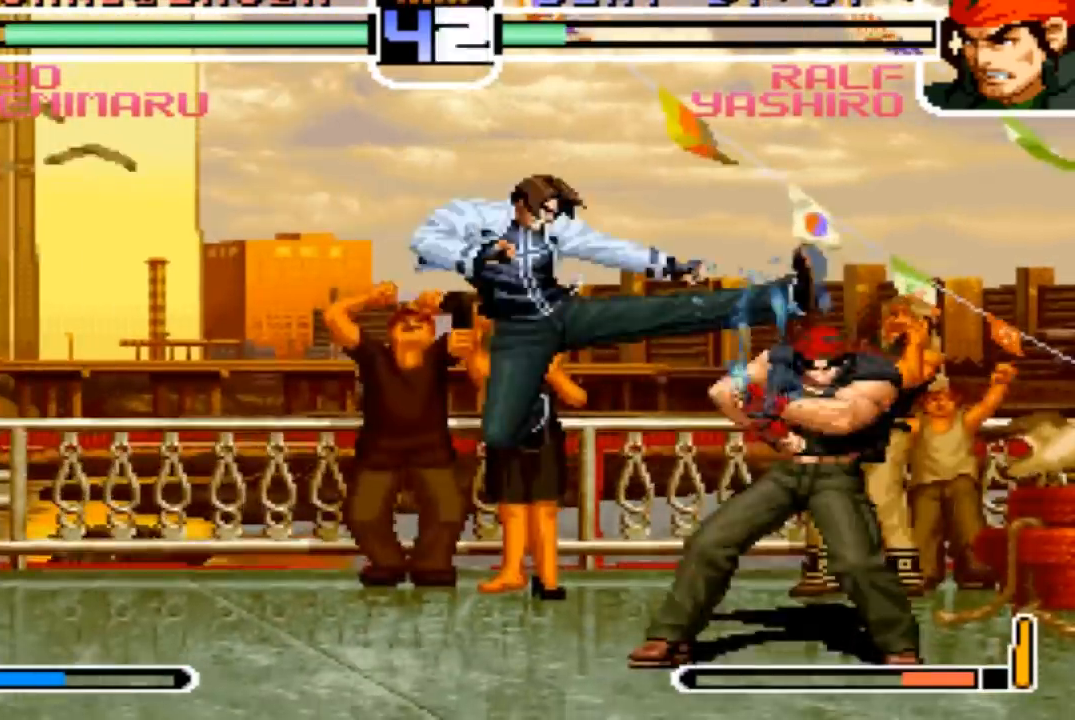
{"buttons": [], "left_stick": "left", "events": [[67, "left_stick", "right"], [201, "left_stick", "center"], [301, "R1", "down"], [367, "R1", "up"], [434, "left_stick", "left"]]}
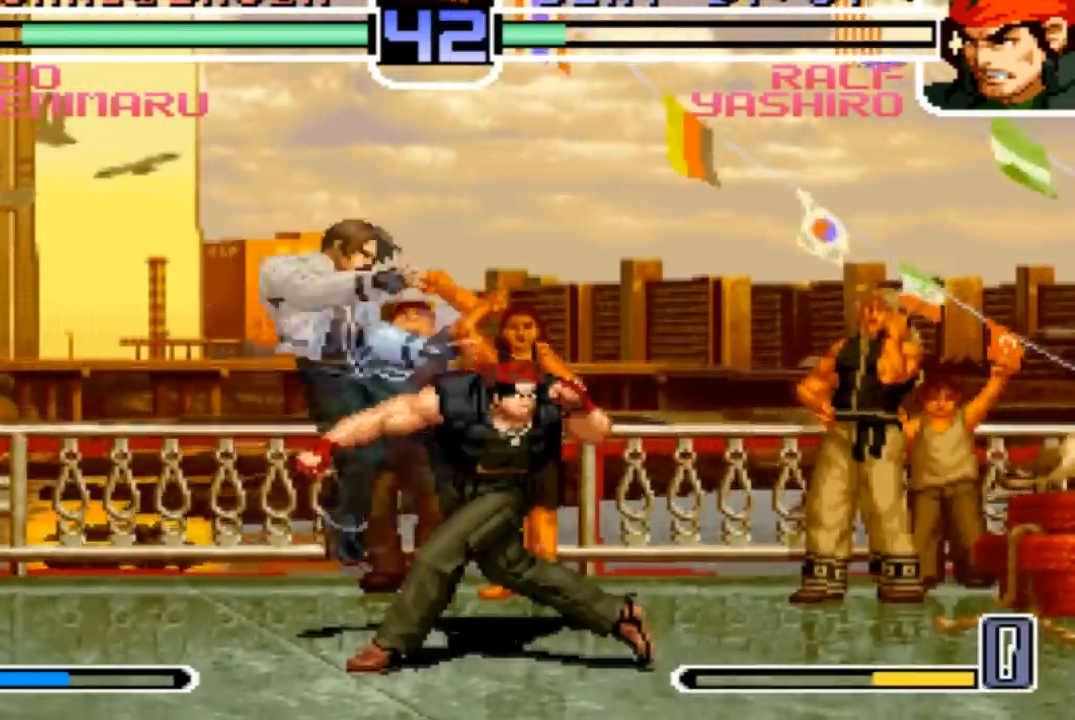
{"buttons": [], "left_stick": "center", "events": [[133, "left_stick", "center"], [367, "SQUARE", "down"], [367, "TRIANGLE", "down"], [434, "SQUARE", "up"], [434, "TRIANGLE", "up"]]}
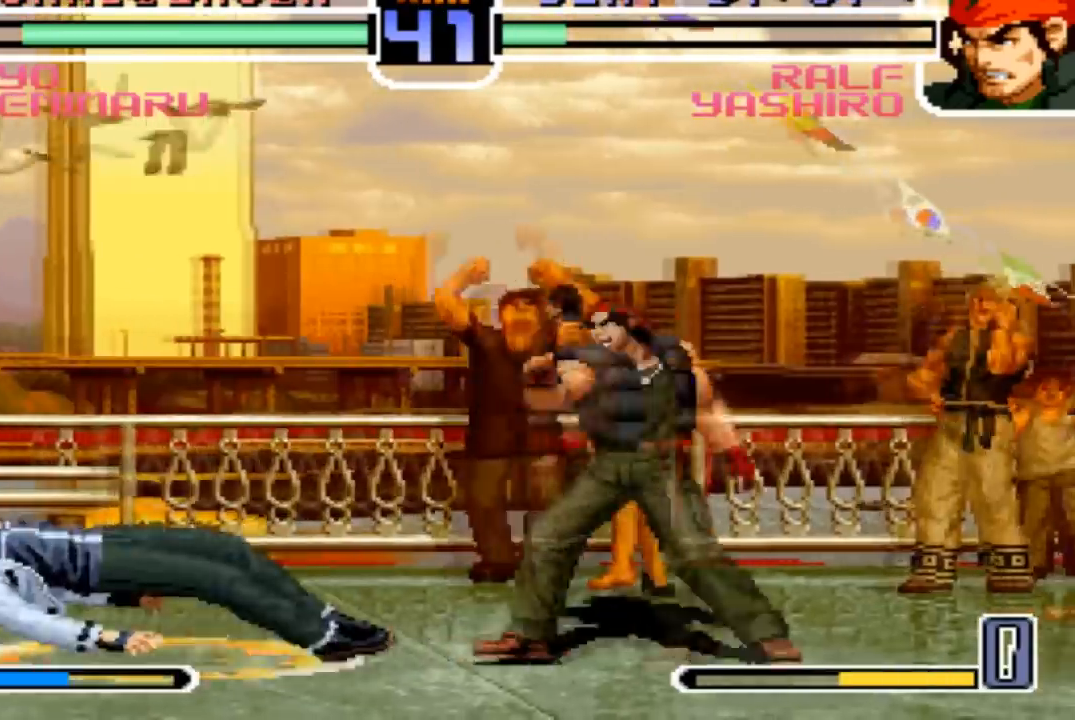
{"buttons": [], "left_stick": "left", "events": [[134, "left_stick", "down-left"], [401, "left_stick", "left"]]}
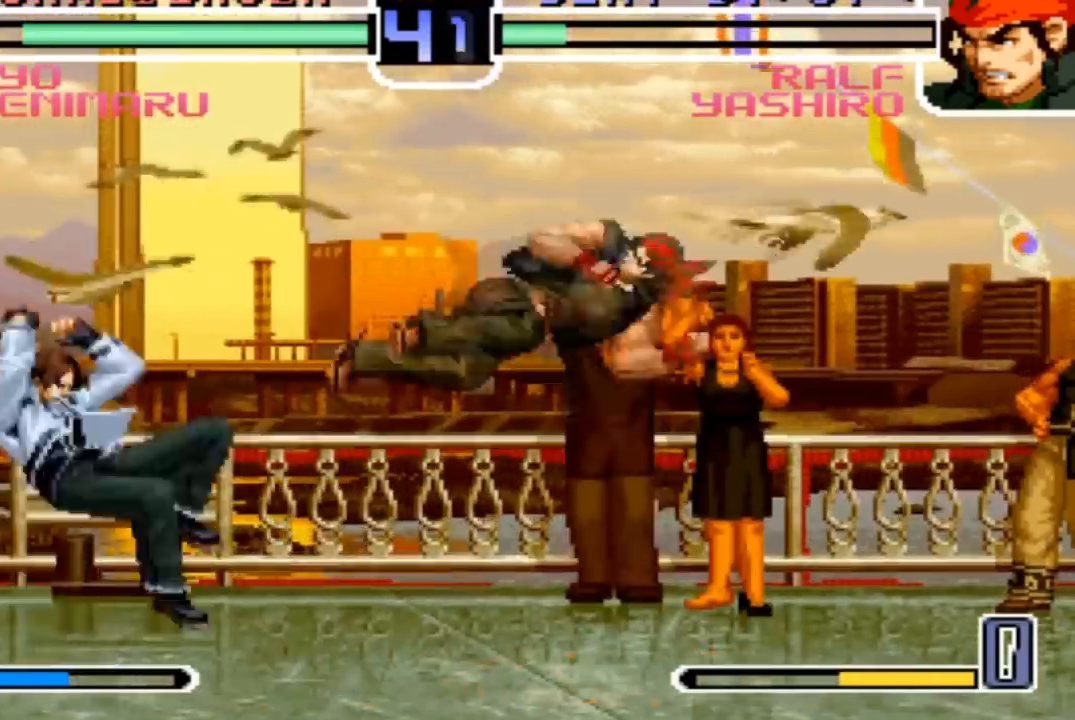
{"buttons": [], "left_stick": "left", "events": []}
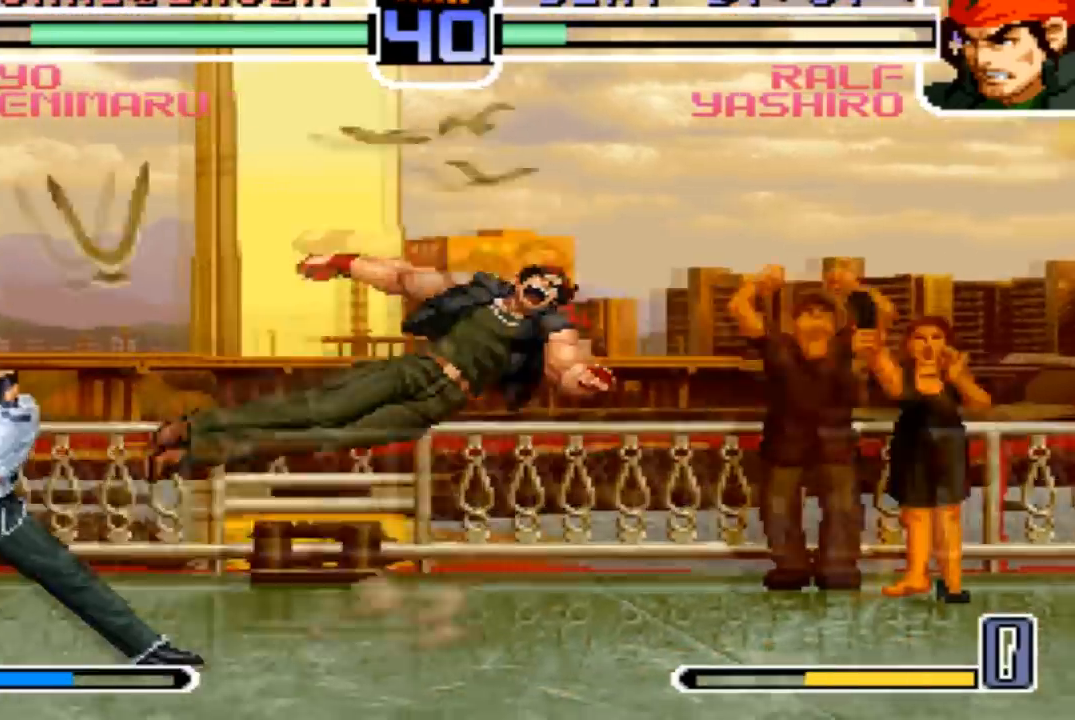
{"buttons": [], "left_stick": "left"}
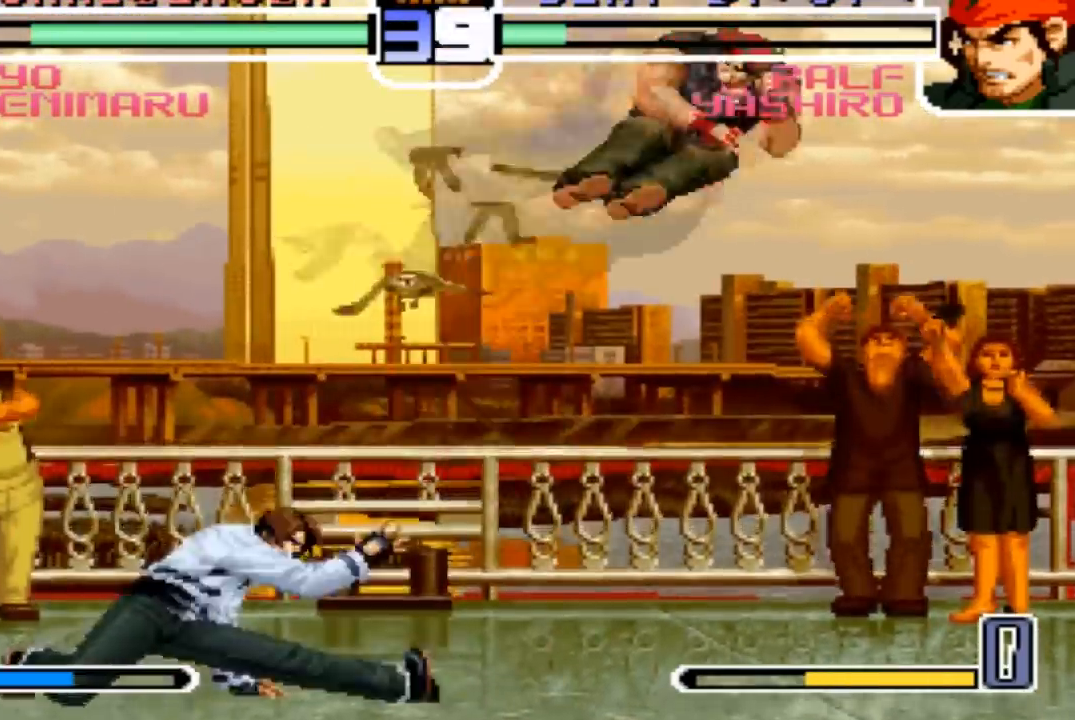
{"buttons": [], "left_stick": "down", "events": [[467, "left_stick", "down"]]}
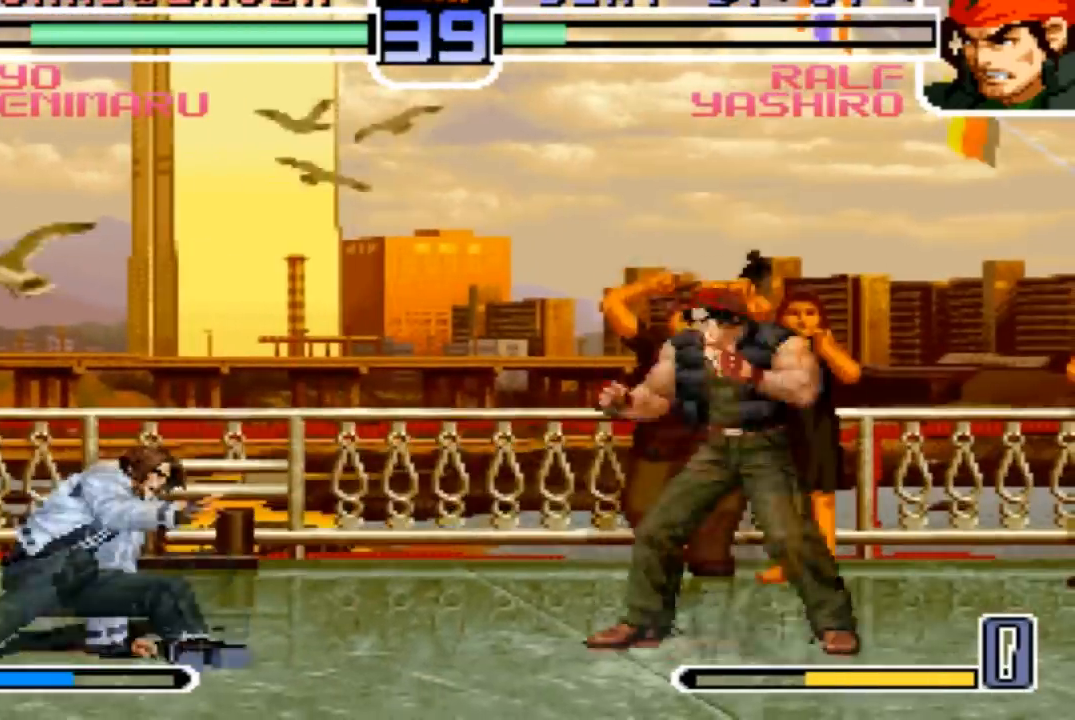
{"buttons": ["SQUARE"], "left_stick": "right", "events": [[34, "SQUARE", "down"], [67, "left_stick", "right"], [134, "left_stick", "center"], [167, "SQUARE", "up"], [234, "left_stick", "left"], [334, "left_stick", "down-right"], [401, "SQUARE", "down"], [434, "left_stick", "right"]]}